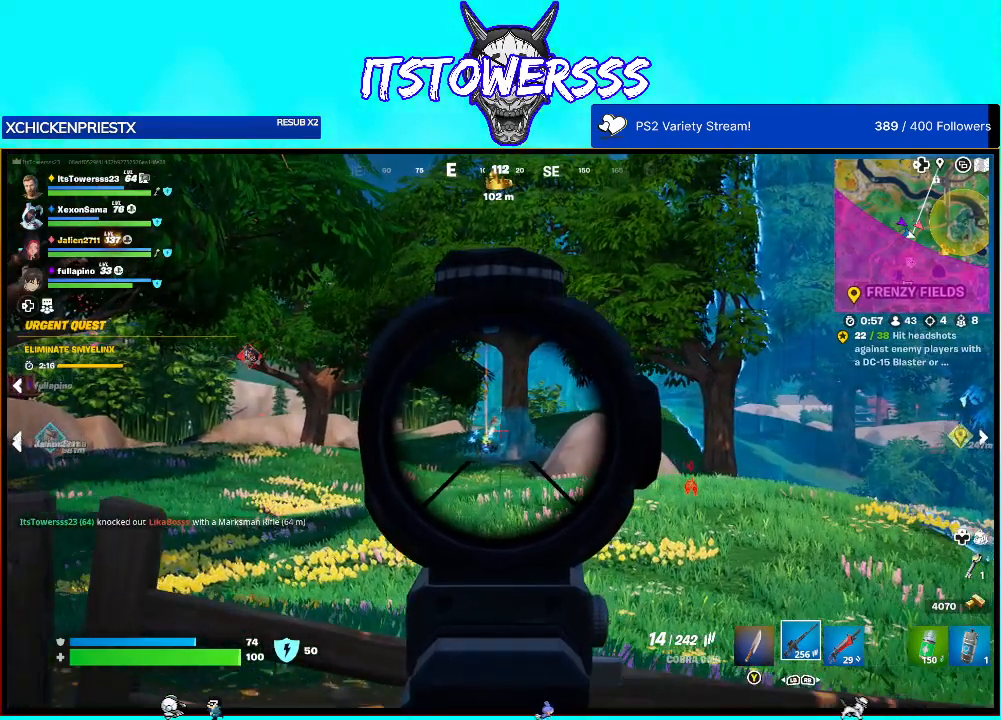
Gameplay with a controller (Xbox layout); each line is a JSON object with the inputs held at the frame after it. "events" lists button and stick changes between this image and that frame as [ms after this image, input, new state], when the widget could be followed in between.
{"buttons": [], "left_stick": "down-right", "right_stick": "right", "events": [[67, "left_stick", "up"], [217, "left_stick", "right"], [217, "right_stick", "right"], [350, "left_stick", "up-right"], [500, "left_stick", "down-right"]]}
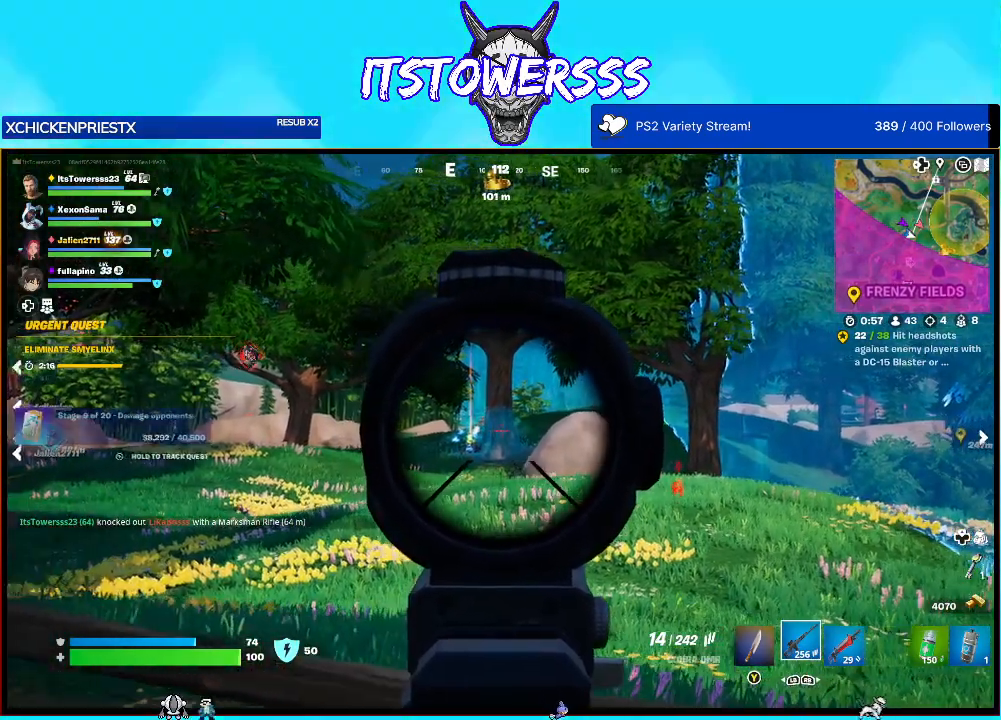
{"buttons": [], "left_stick": "down", "right_stick": "center", "events": [[100, "left_stick", "down"], [100, "right_stick", "center"]]}
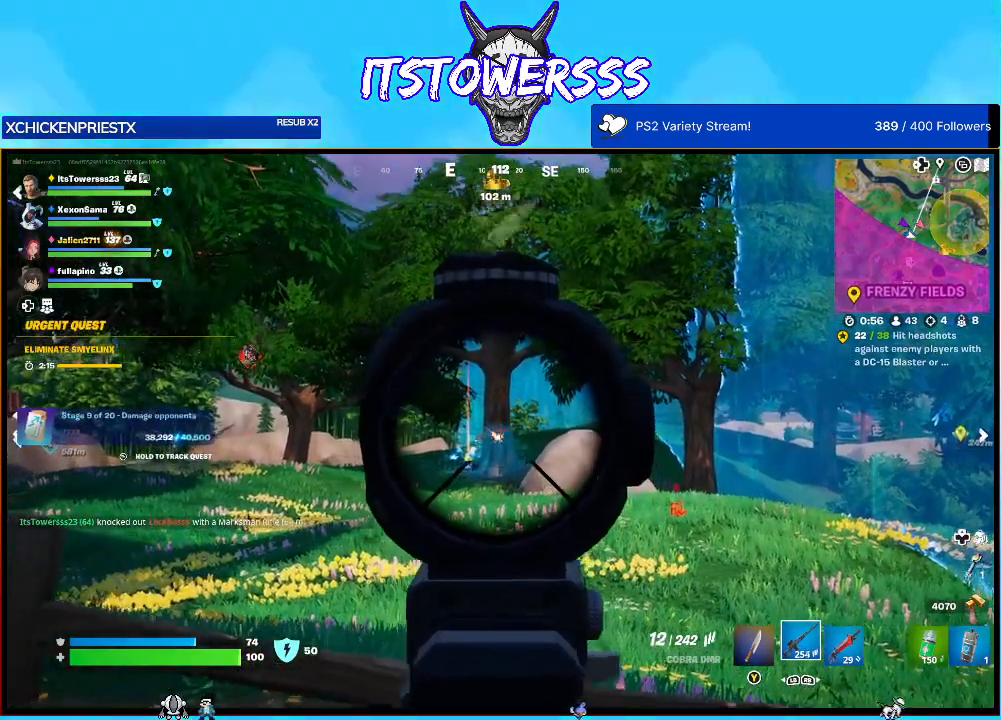
{"buttons": [], "left_stick": "left", "right_stick": "left", "events": [[33, "right_stick", "down"], [133, "right_stick", "center"], [333, "right_stick", "down"], [467, "right_stick", "left"], [500, "left_stick", "left"]]}
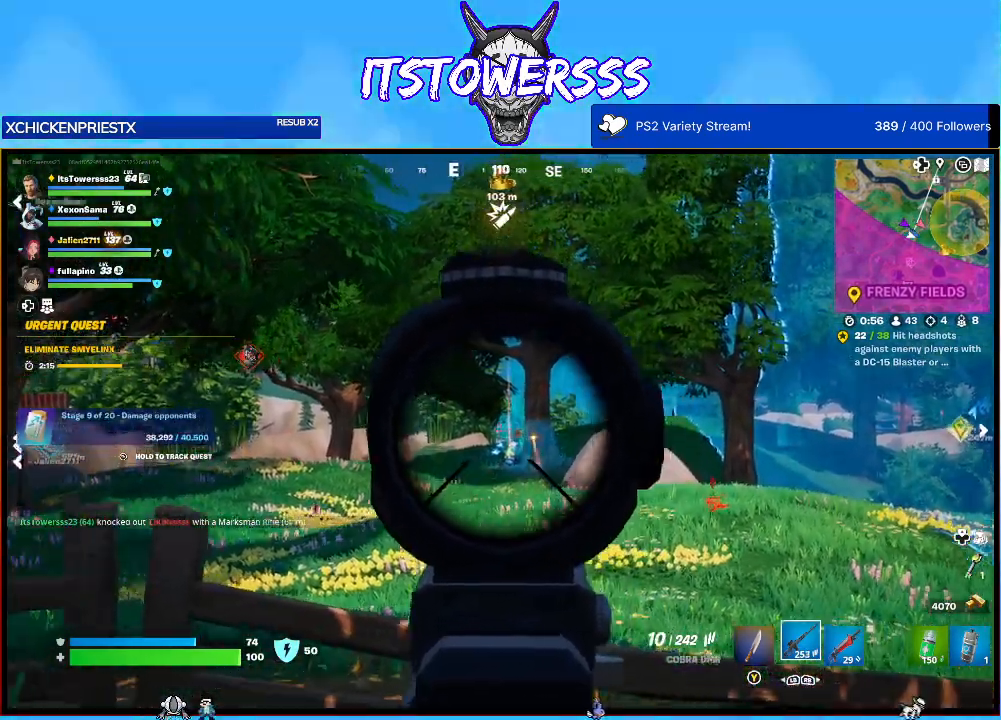
{"buttons": [], "left_stick": "up-right", "right_stick": "down", "events": [[50, "right_stick", "center"], [200, "left_stick", "up"], [250, "right_stick", "down"], [350, "right_stick", "center"], [400, "left_stick", "up-right"], [433, "right_stick", "down"]]}
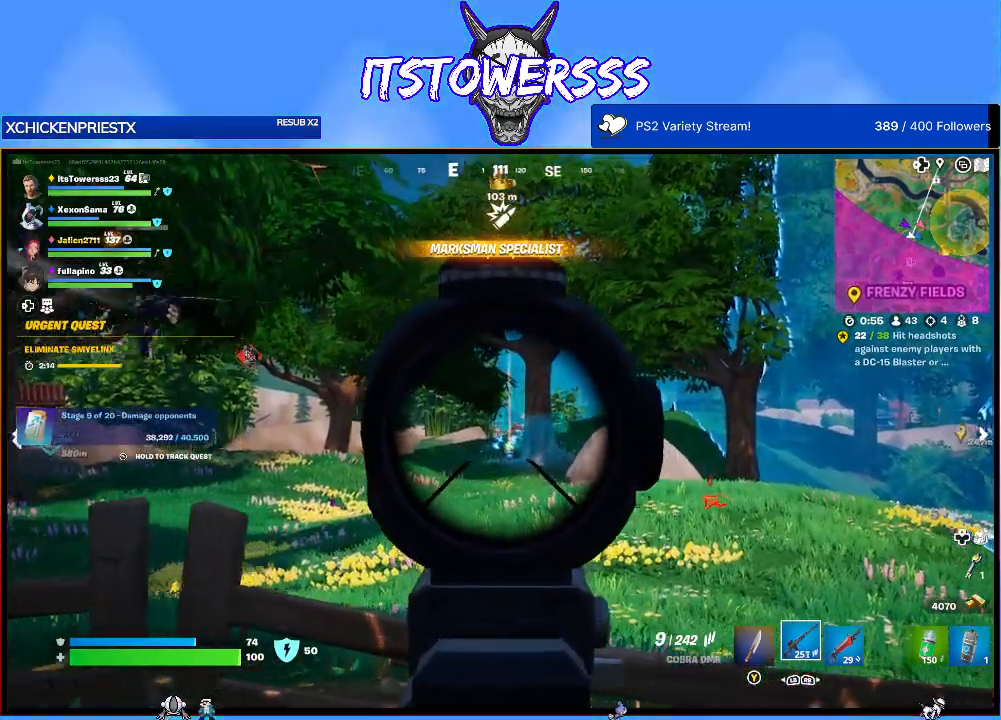
{"buttons": [], "left_stick": "down", "right_stick": "center", "events": [[17, "right_stick", "right"], [100, "right_stick", "center"], [333, "left_stick", "down"]]}
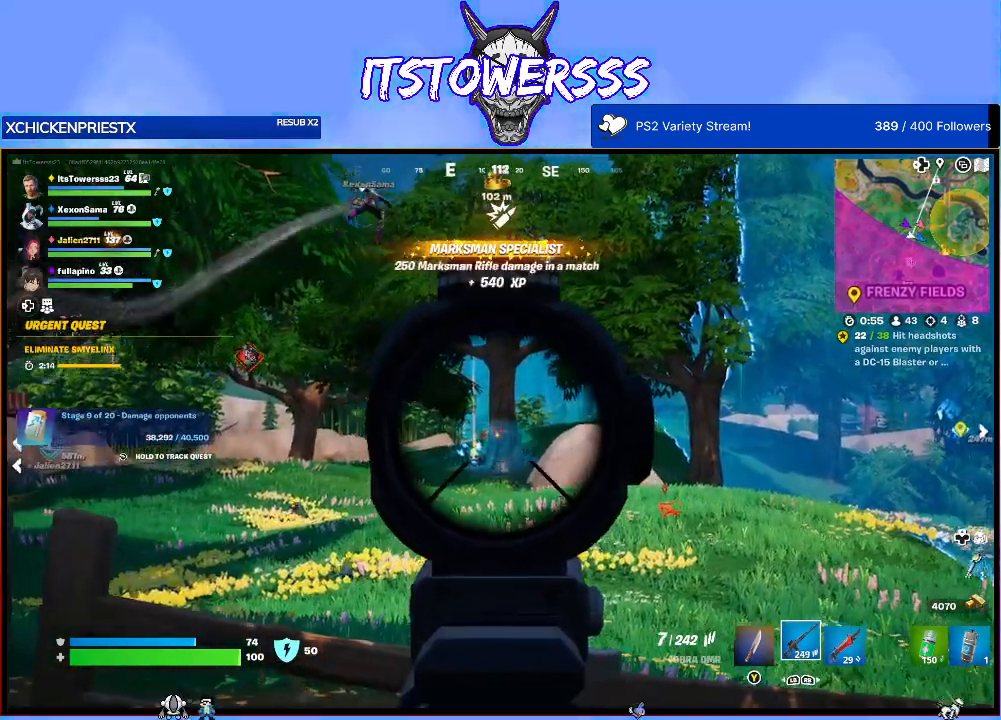
{"buttons": [], "left_stick": "down", "right_stick": "center", "events": [[83, "right_stick", "down"], [217, "right_stick", "center"]]}
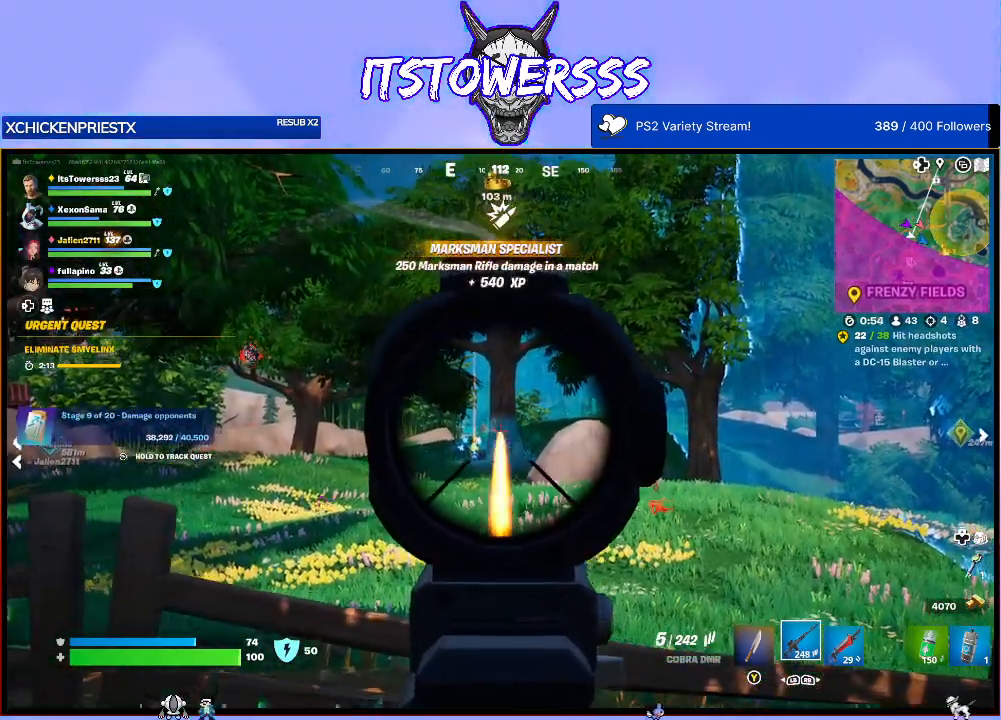
{"buttons": [], "left_stick": "down", "right_stick": "right", "events": [[317, "right_stick", "right"]]}
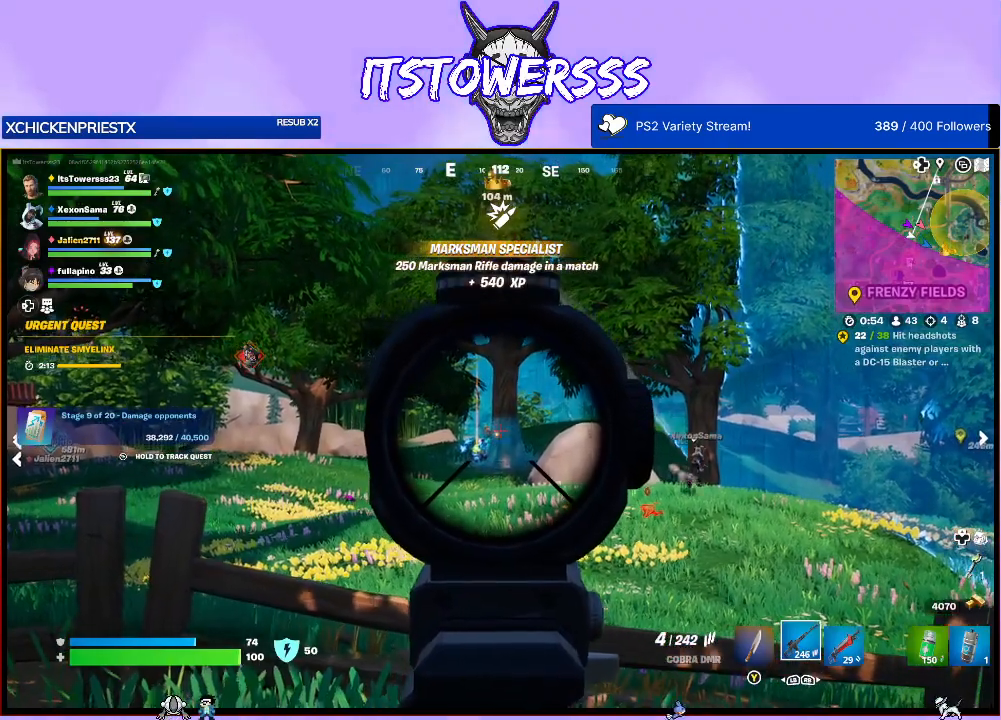
{"buttons": [], "left_stick": "left", "right_stick": "down", "events": [[133, "right_stick", "center"], [333, "left_stick", "down-left"], [333, "right_stick", "down"], [433, "left_stick", "left"]]}
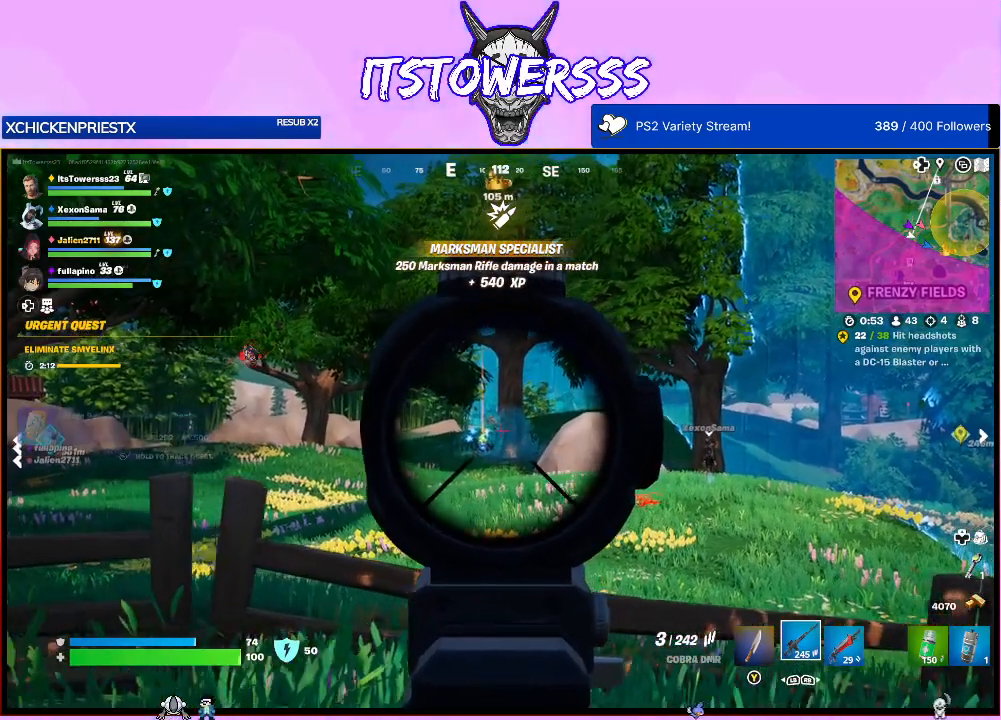
{"buttons": [], "left_stick": "up-right", "right_stick": "center", "events": [[33, "right_stick", "center"], [117, "left_stick", "up"], [183, "left_stick", "right"], [500, "left_stick", "up-right"]]}
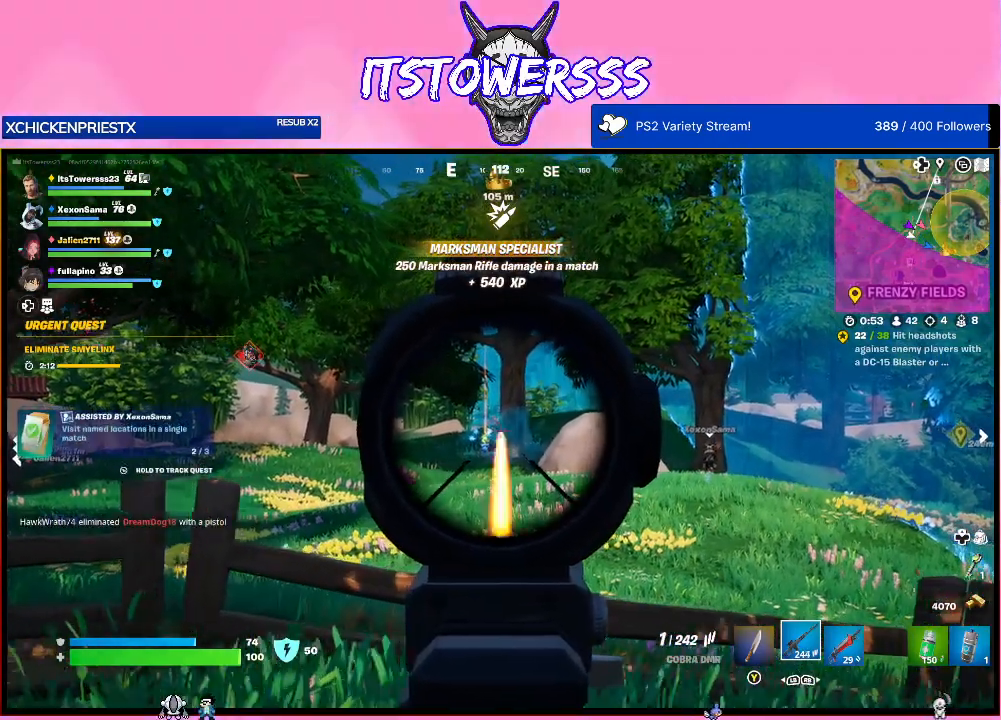
{"buttons": [], "left_stick": "down-left", "right_stick": "center", "events": [[100, "left_stick", "up"], [250, "left_stick", "right"], [333, "left_stick", "down-left"], [383, "right_stick", "right"], [450, "right_stick", "center"]]}
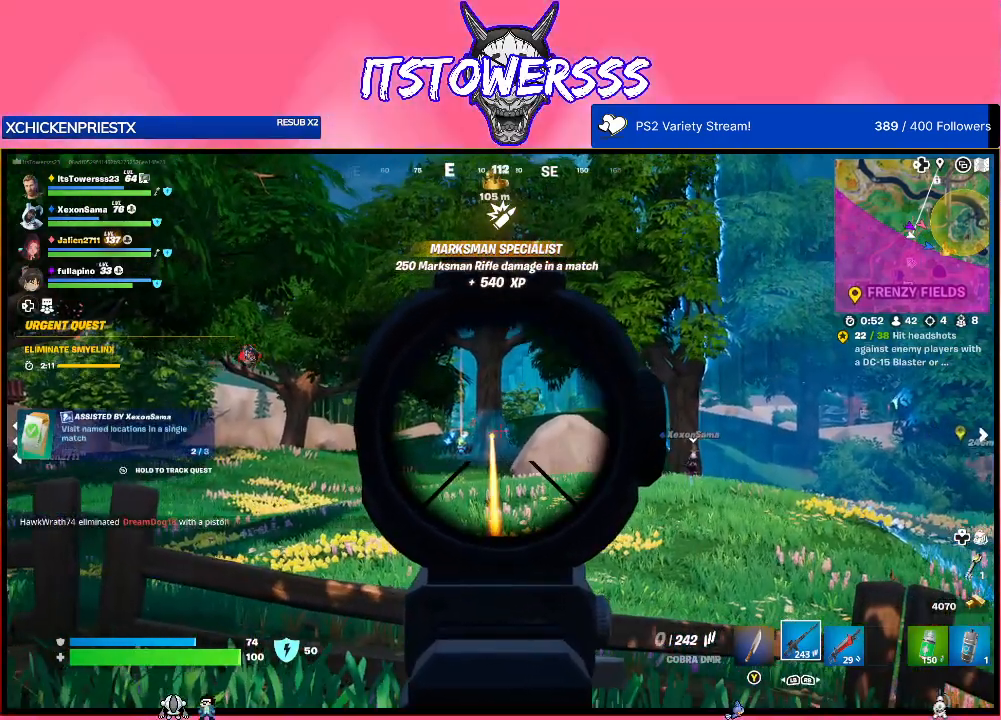
{"buttons": [], "left_stick": "down-left", "right_stick": "center", "events": [[217, "right_stick", "right"], [383, "right_stick", "center"]]}
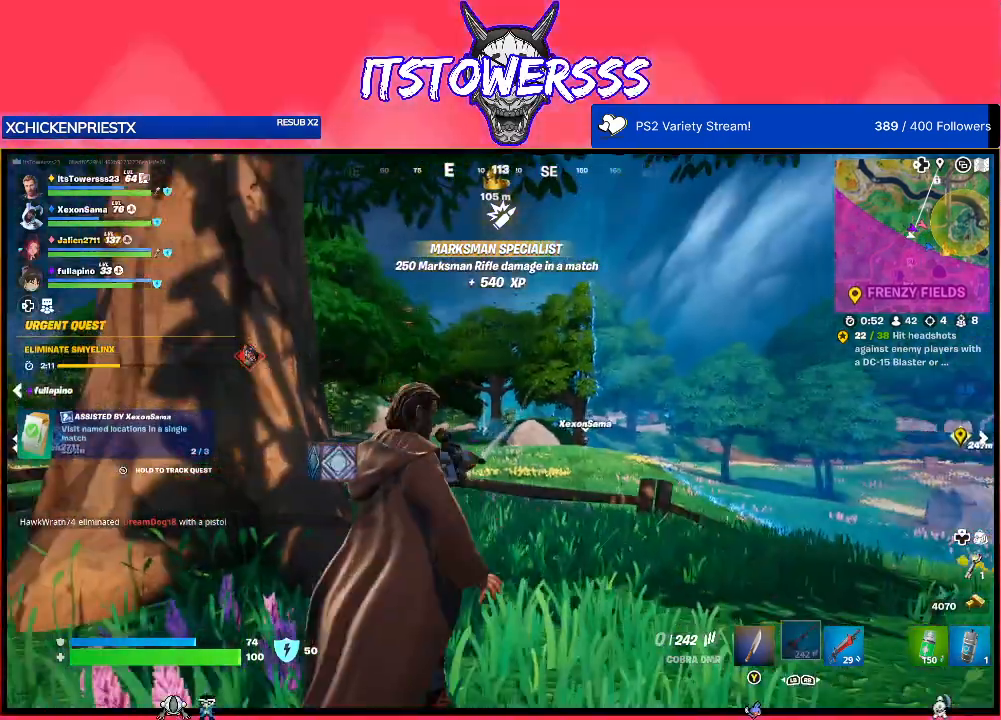
{"buttons": [], "left_stick": "up-right", "right_stick": "center", "events": [[100, "left_stick", "left"], [433, "left_stick", "up-right"]]}
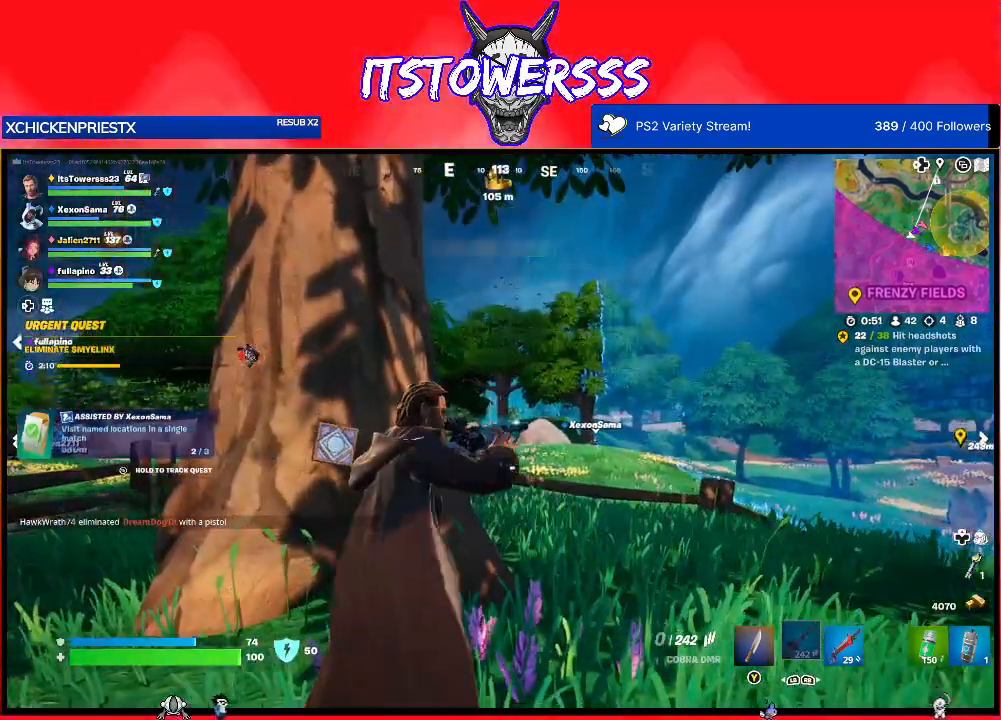
{"buttons": [], "left_stick": "up-right", "right_stick": "center", "events": [[367, "right_stick", "down-left"], [500, "right_stick", "center"]]}
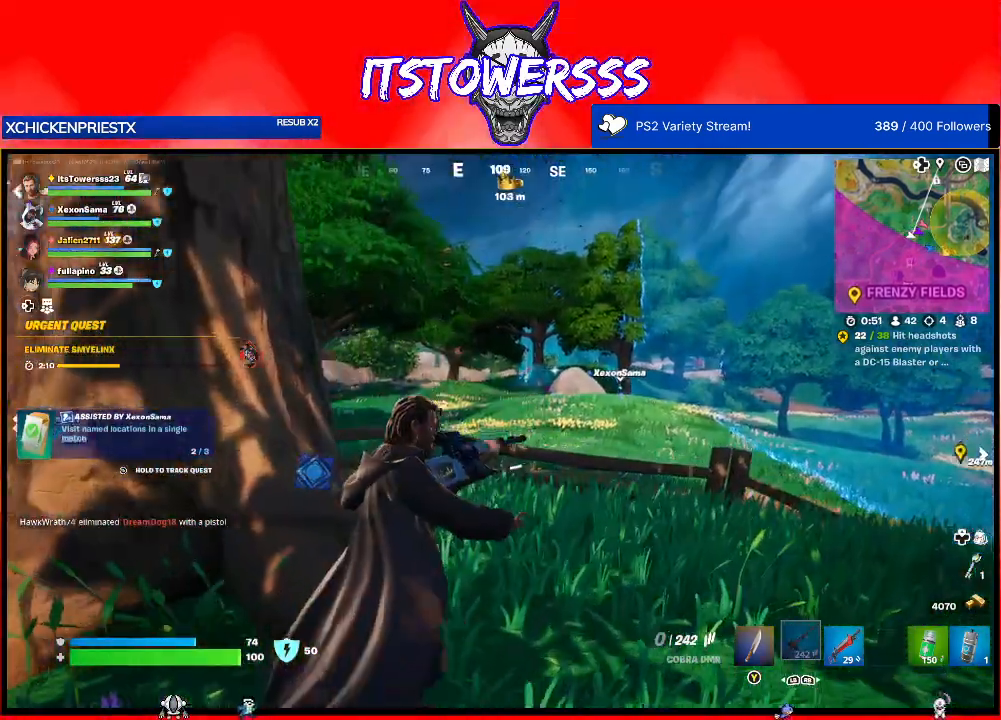
{"buttons": [], "left_stick": "up-right", "right_stick": "right", "events": [[467, "right_stick", "right"]]}
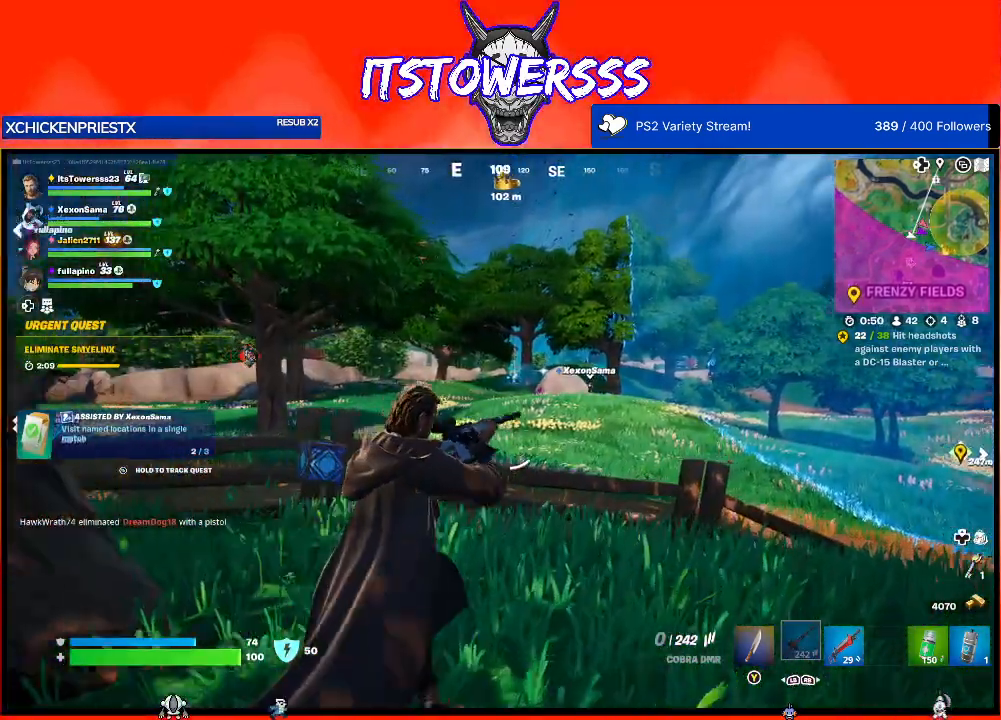
{"buttons": [], "left_stick": "up-right", "right_stick": "right", "events": [[100, "right_stick", "center"], [200, "R3", "down"], [317, "R3", "up"], [367, "right_stick", "right"]]}
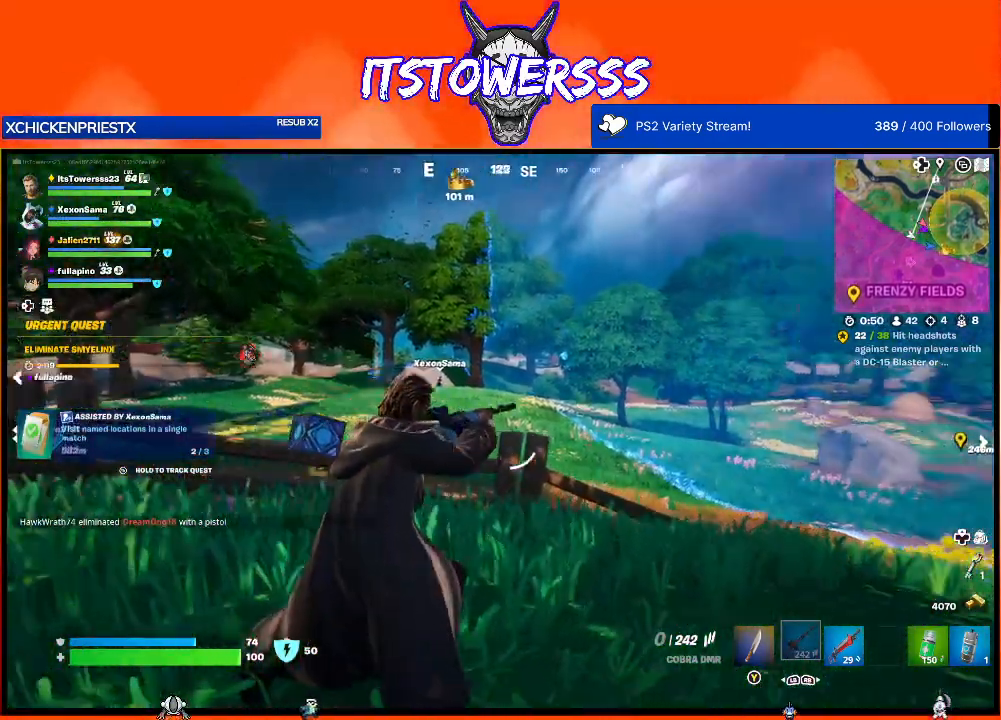
{"buttons": ["L3"], "left_stick": "up-right", "right_stick": "center", "events": [[50, "R3", "down"], [150, "R3", "up"], [183, "right_stick", "center"], [467, "L3", "down"]]}
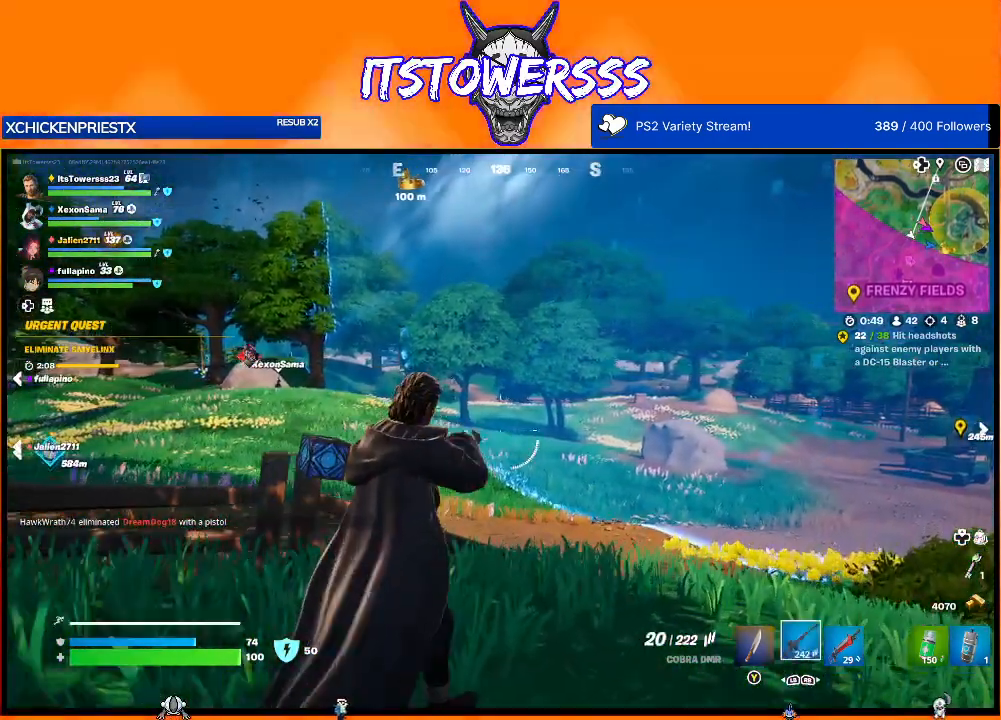
{"buttons": [], "left_stick": "up-right", "right_stick": "left", "events": [[100, "L3", "up"], [450, "right_stick", "left"]]}
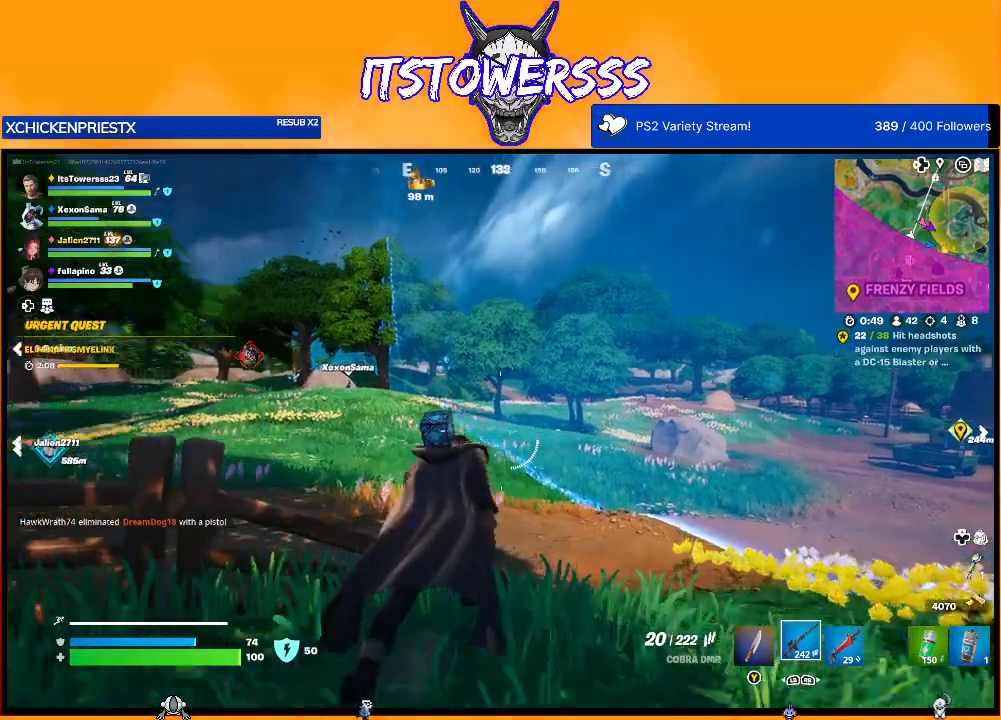
{"buttons": [], "left_stick": "up", "right_stick": "center", "events": [[183, "right_stick", "center"], [267, "left_stick", "up"]]}
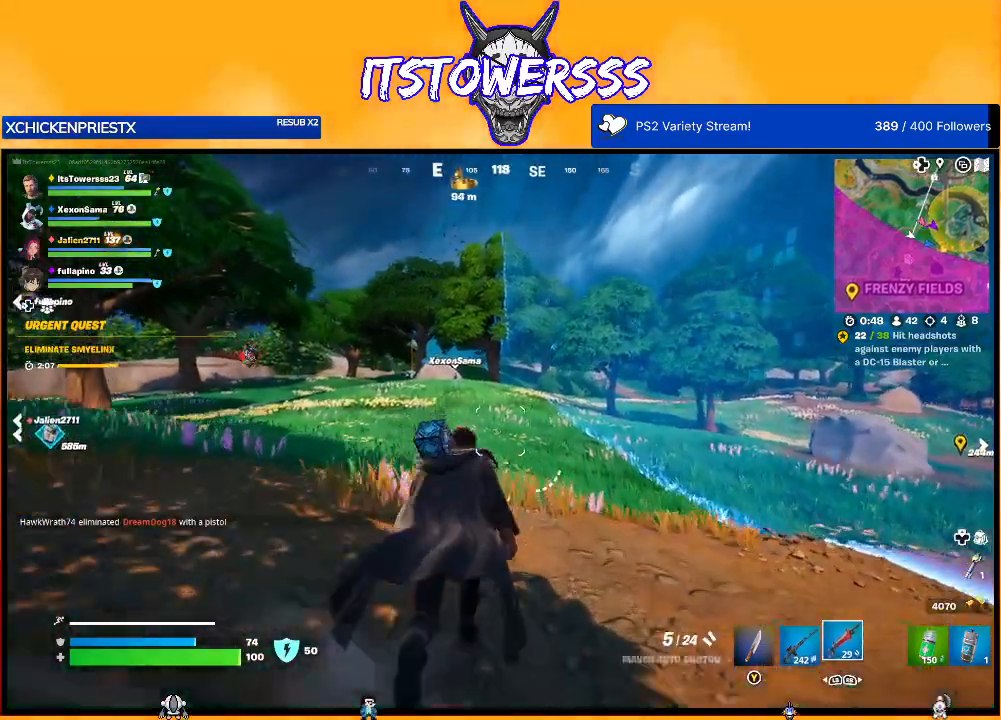
{"buttons": [], "left_stick": "up", "right_stick": "center", "events": [[17, "right_stick", "left"], [183, "right_stick", "center"]]}
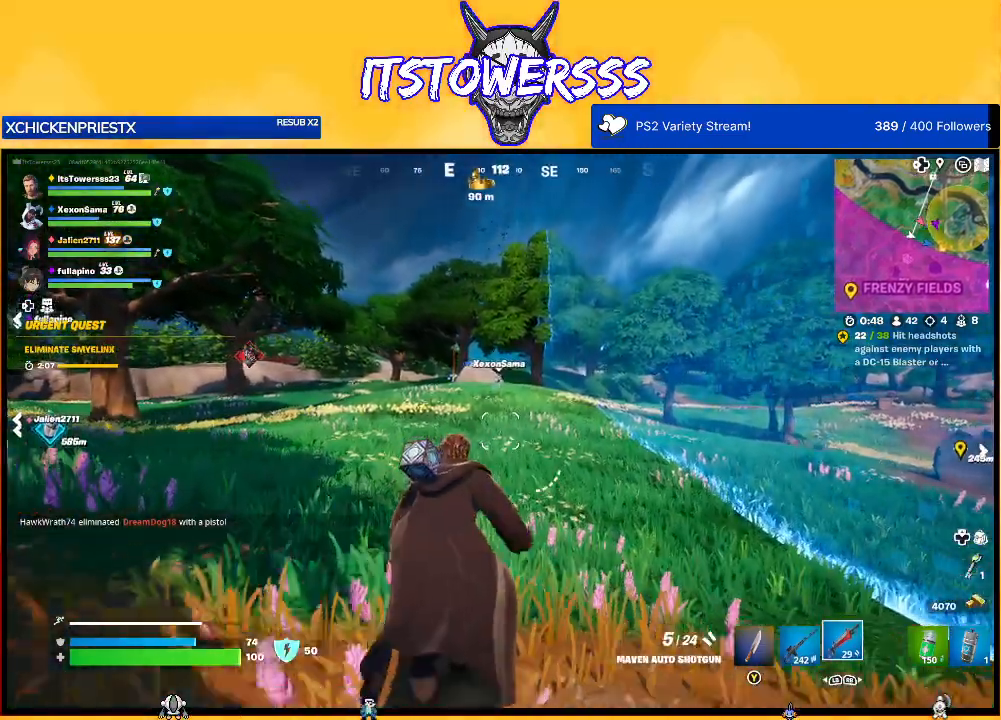
{"buttons": [], "left_stick": "up", "right_stick": "center", "events": []}
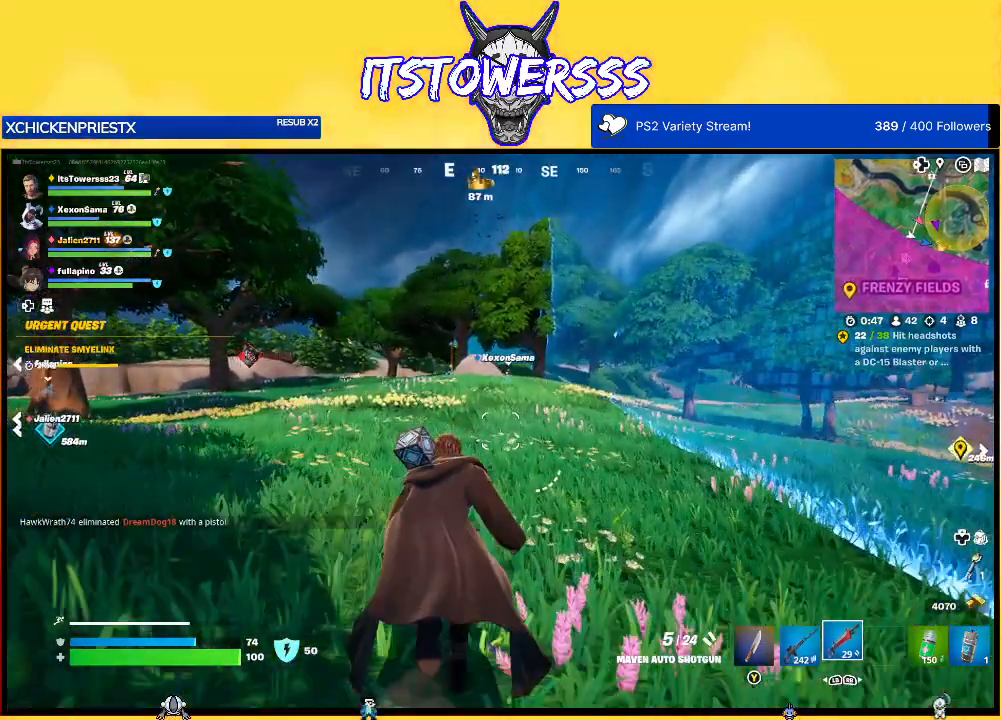
{"buttons": [], "left_stick": "up", "right_stick": "center", "events": []}
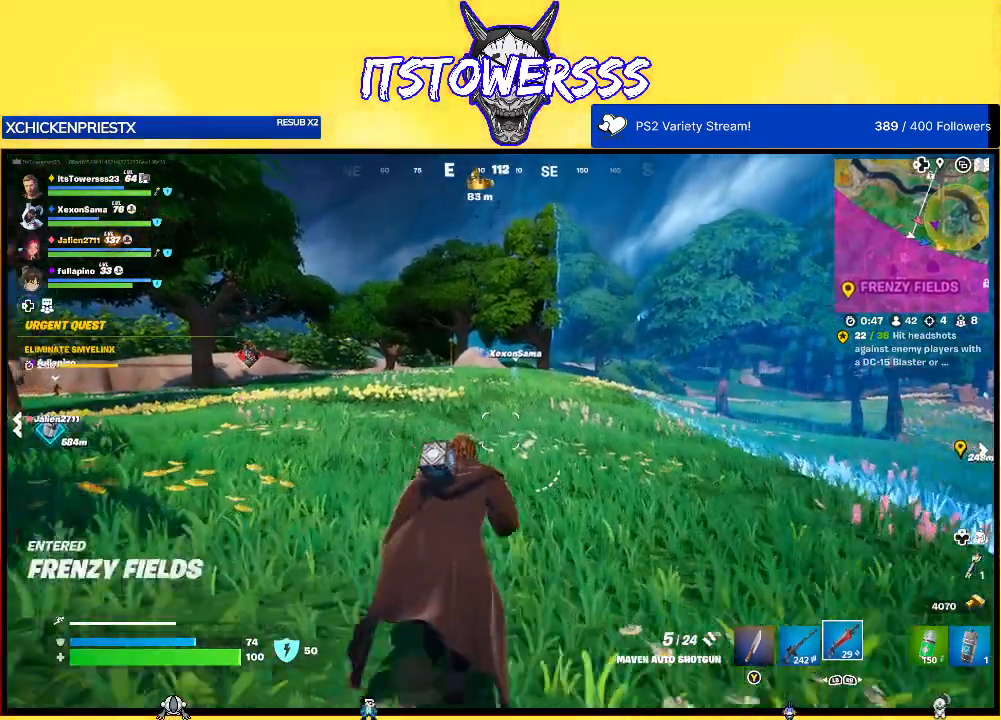
{"buttons": [], "left_stick": "up", "right_stick": "center", "events": [[100, "right_stick", "left"], [167, "right_stick", "center"]]}
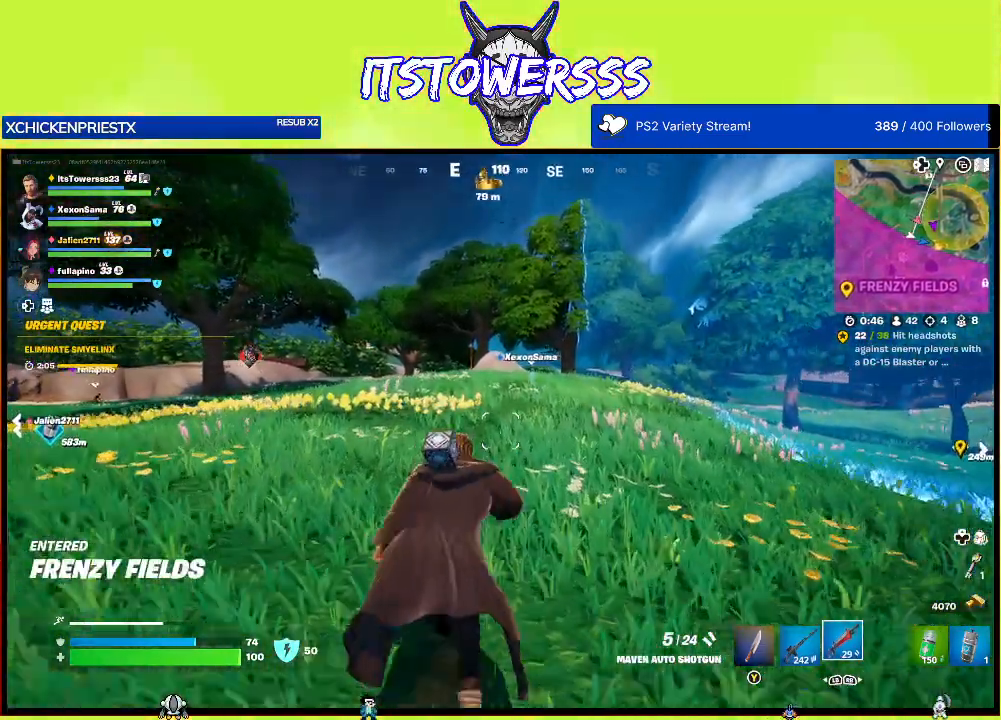
{"buttons": [], "left_stick": "up", "right_stick": "center", "events": []}
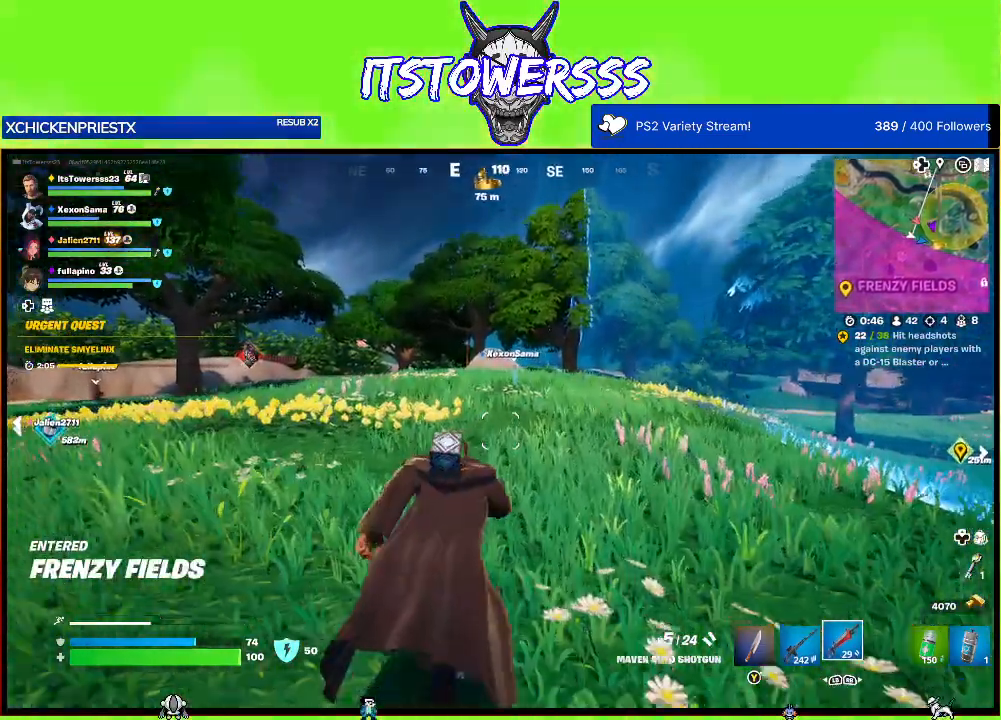
{"buttons": [], "left_stick": "up", "right_stick": "center", "events": []}
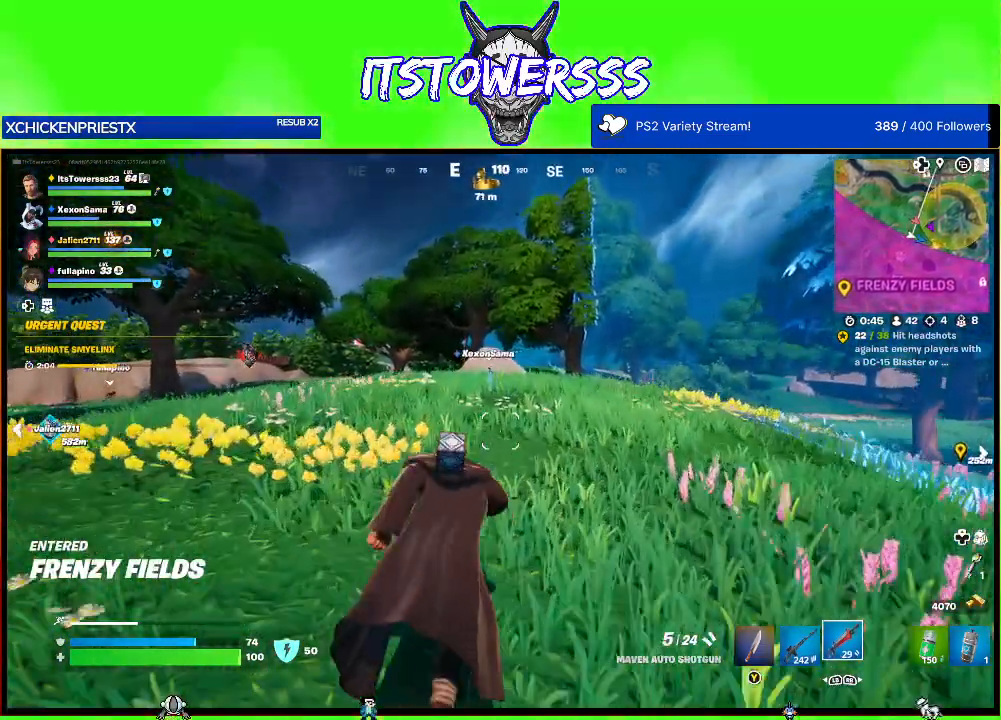
{"buttons": [], "left_stick": "up", "right_stick": "center", "events": []}
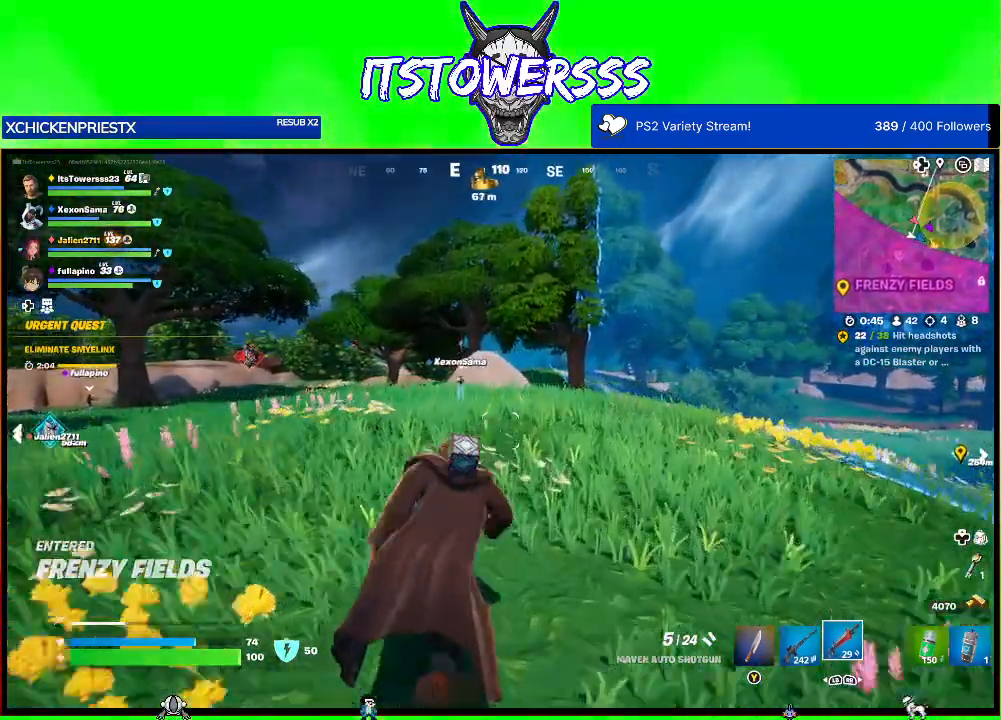
{"buttons": [], "left_stick": "up", "right_stick": "center", "events": []}
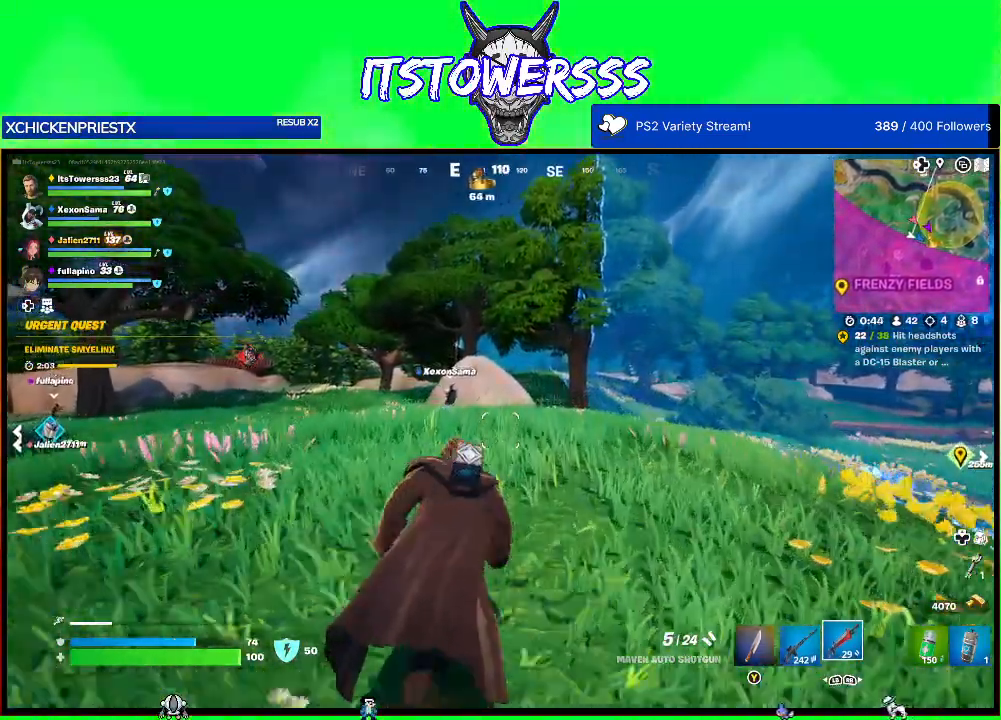
{"buttons": [], "left_stick": "up", "right_stick": "center", "events": []}
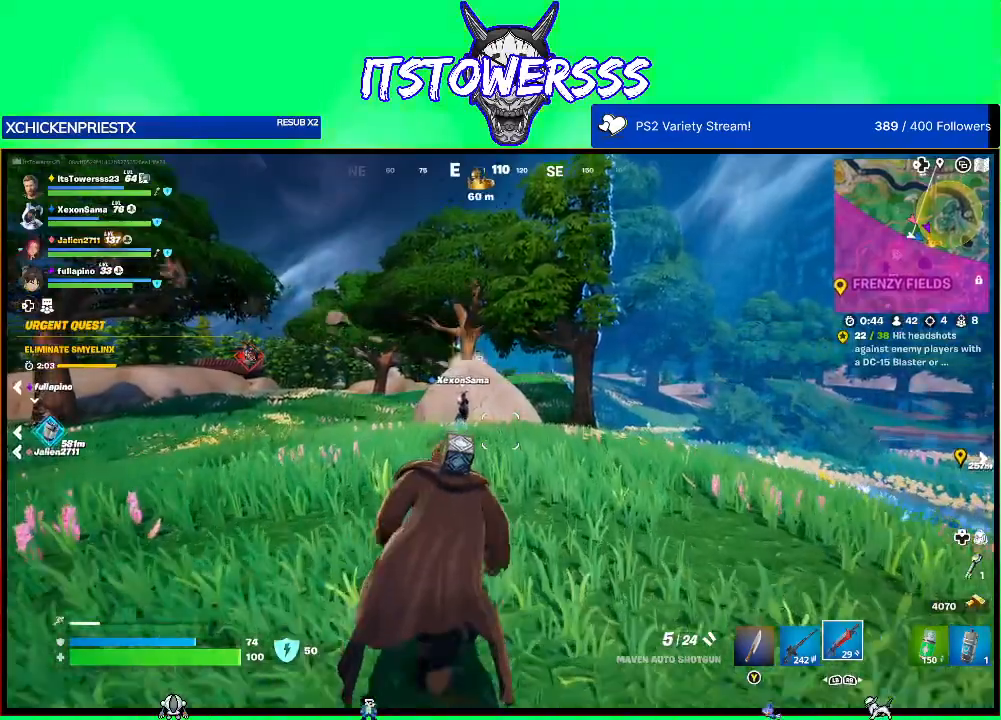
{"buttons": [], "left_stick": "up", "right_stick": "center", "events": []}
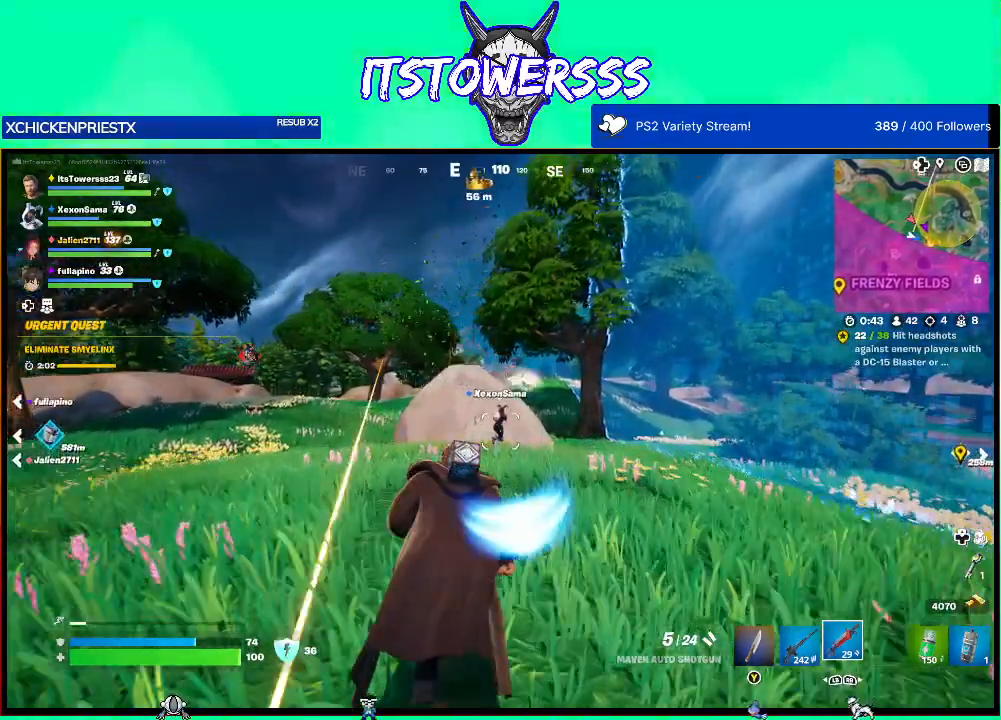
{"buttons": [], "left_stick": "up", "right_stick": "center", "events": []}
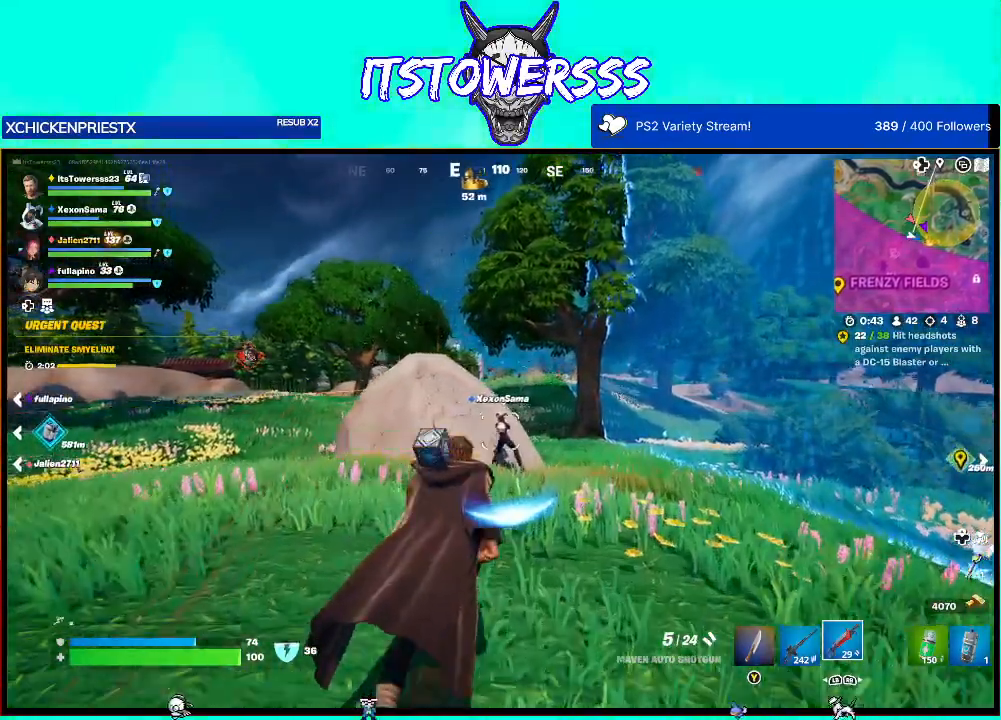
{"buttons": [], "left_stick": "up", "right_stick": "center", "events": [[50, "right_stick", "right"], [150, "right_stick", "center"], [350, "right_stick", "left"], [450, "right_stick", "center"]]}